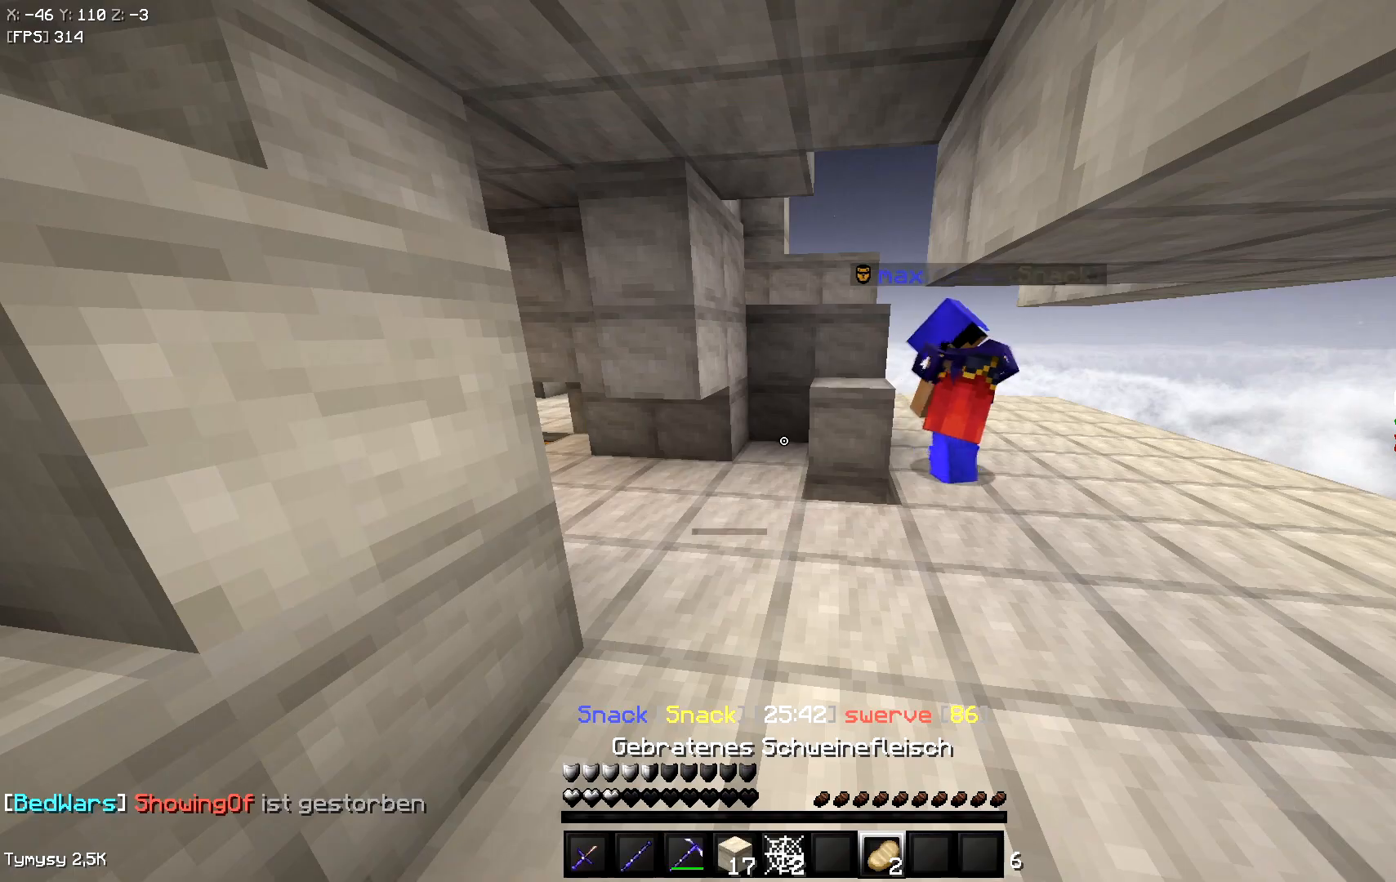
Gameplay with keyboard; each line is a JSON object with the keys held at the frame after it. "events" lists presses ("down") and releases ("up") of "a", "d", "s", "space" and "w" between this image and that frame as [ms after this image, input, new state], when the widget could be followed in between. No other keys are recorded. Mouse input is not recorded.
{"keys": ["d"], "events": [[67, "d", "down"], [200, "w", "down"], [383, "w", "up"]]}
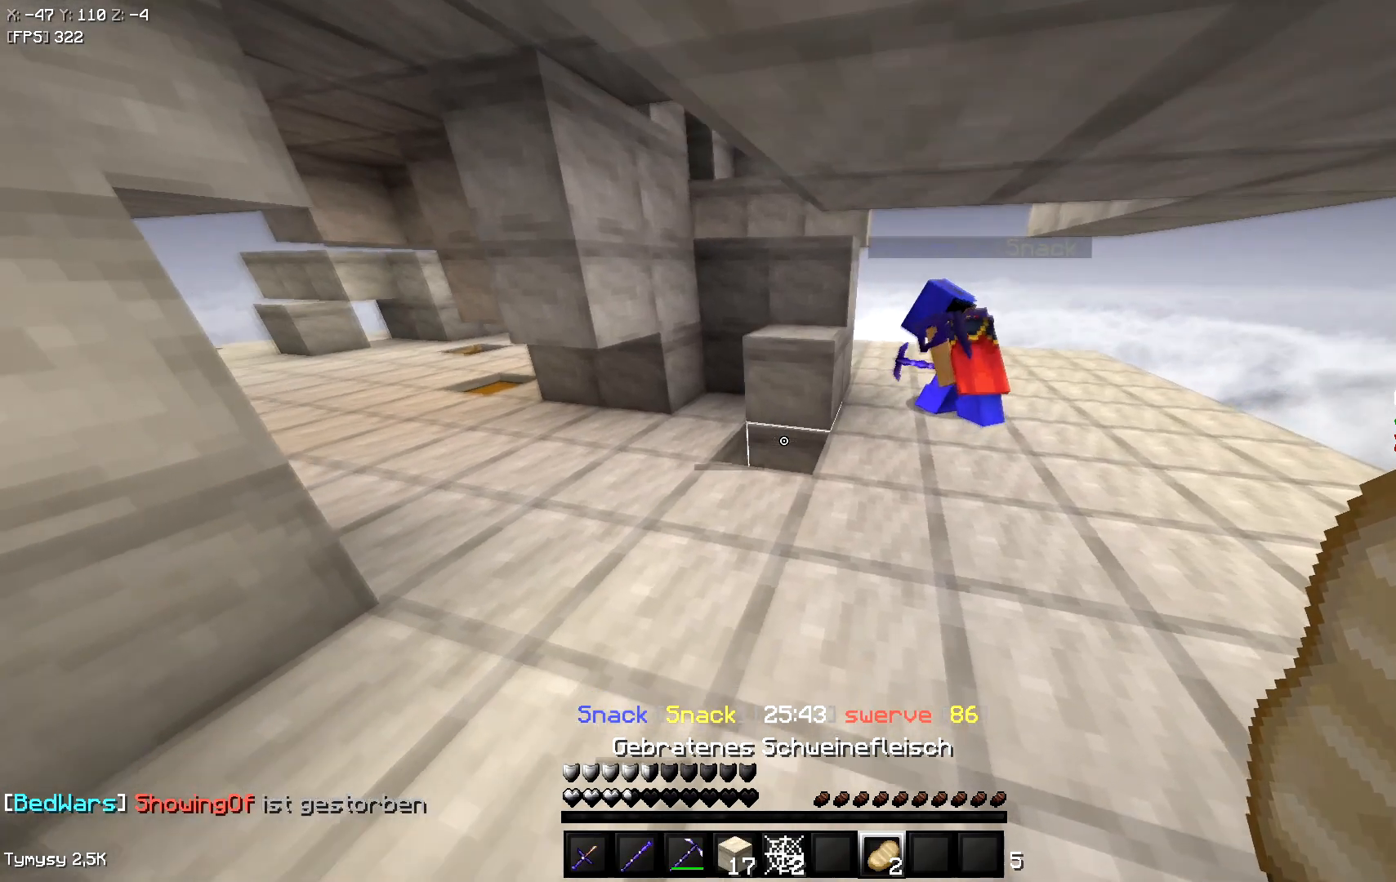
{"keys": ["a", "w"], "events": [[183, "w", "down"], [283, "d", "up"], [367, "a", "down"]]}
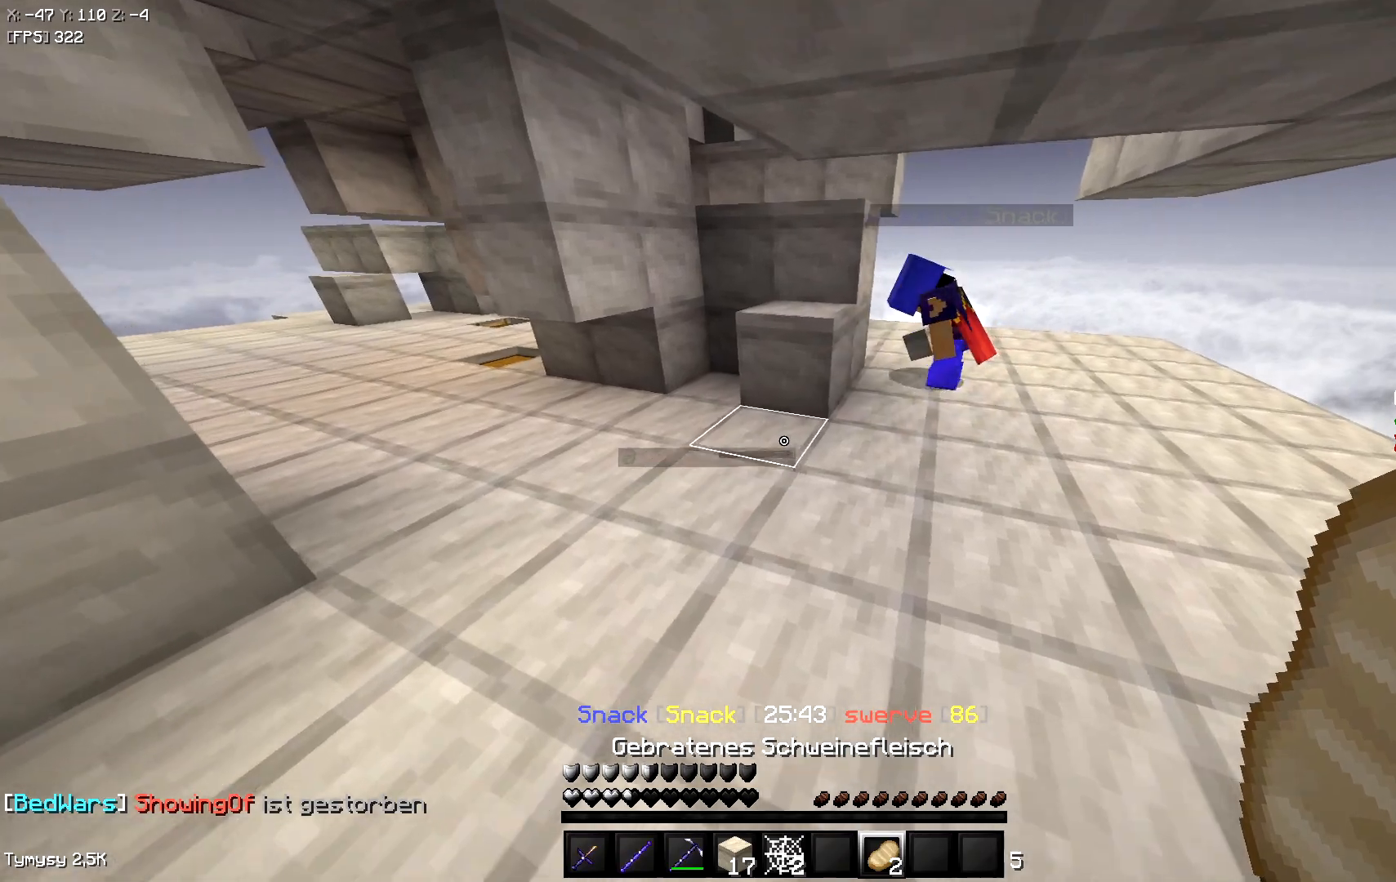
{"keys": ["a", "w"], "events": []}
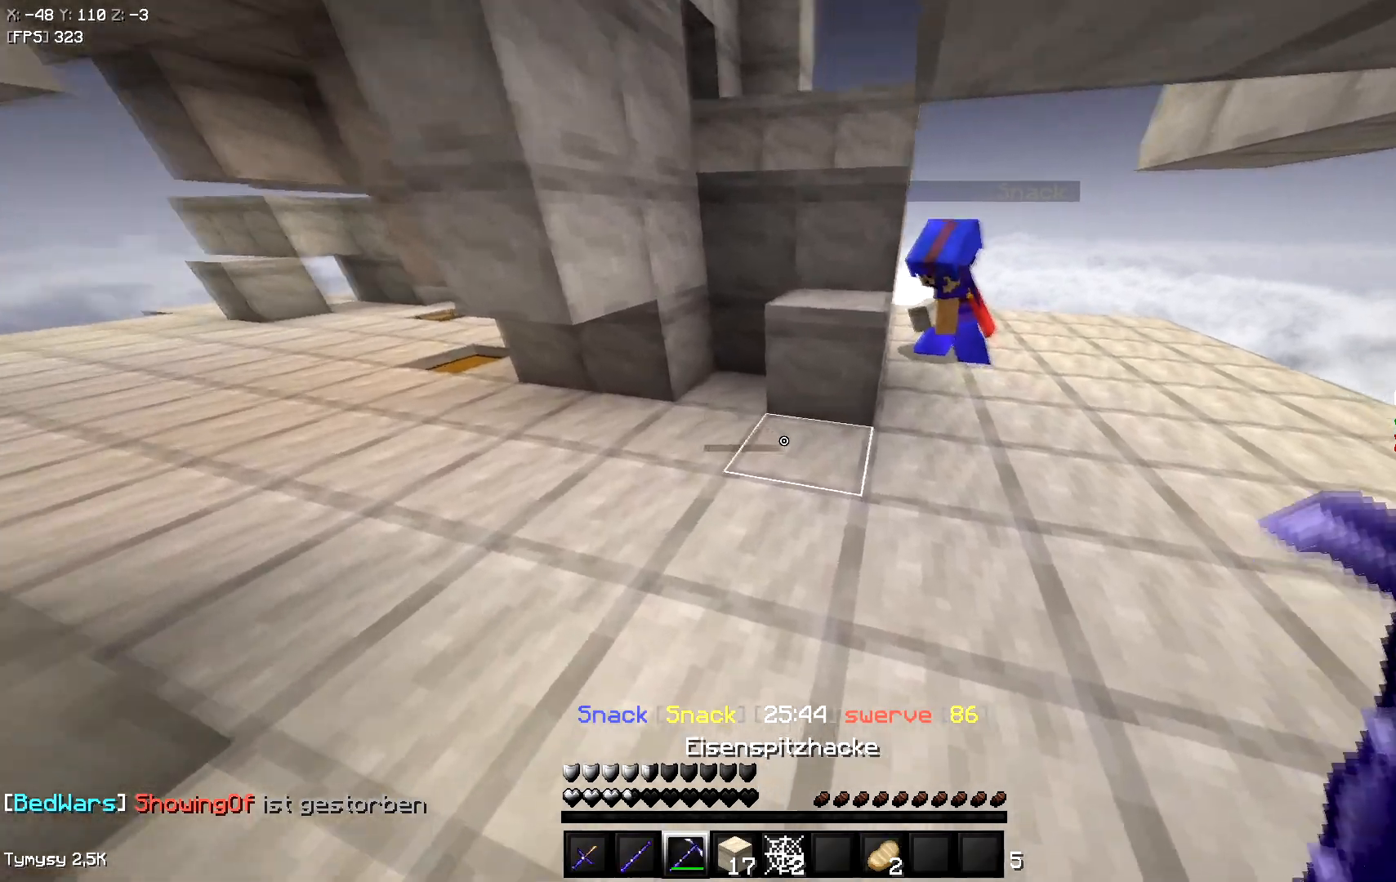
{"keys": ["a", "w"], "events": []}
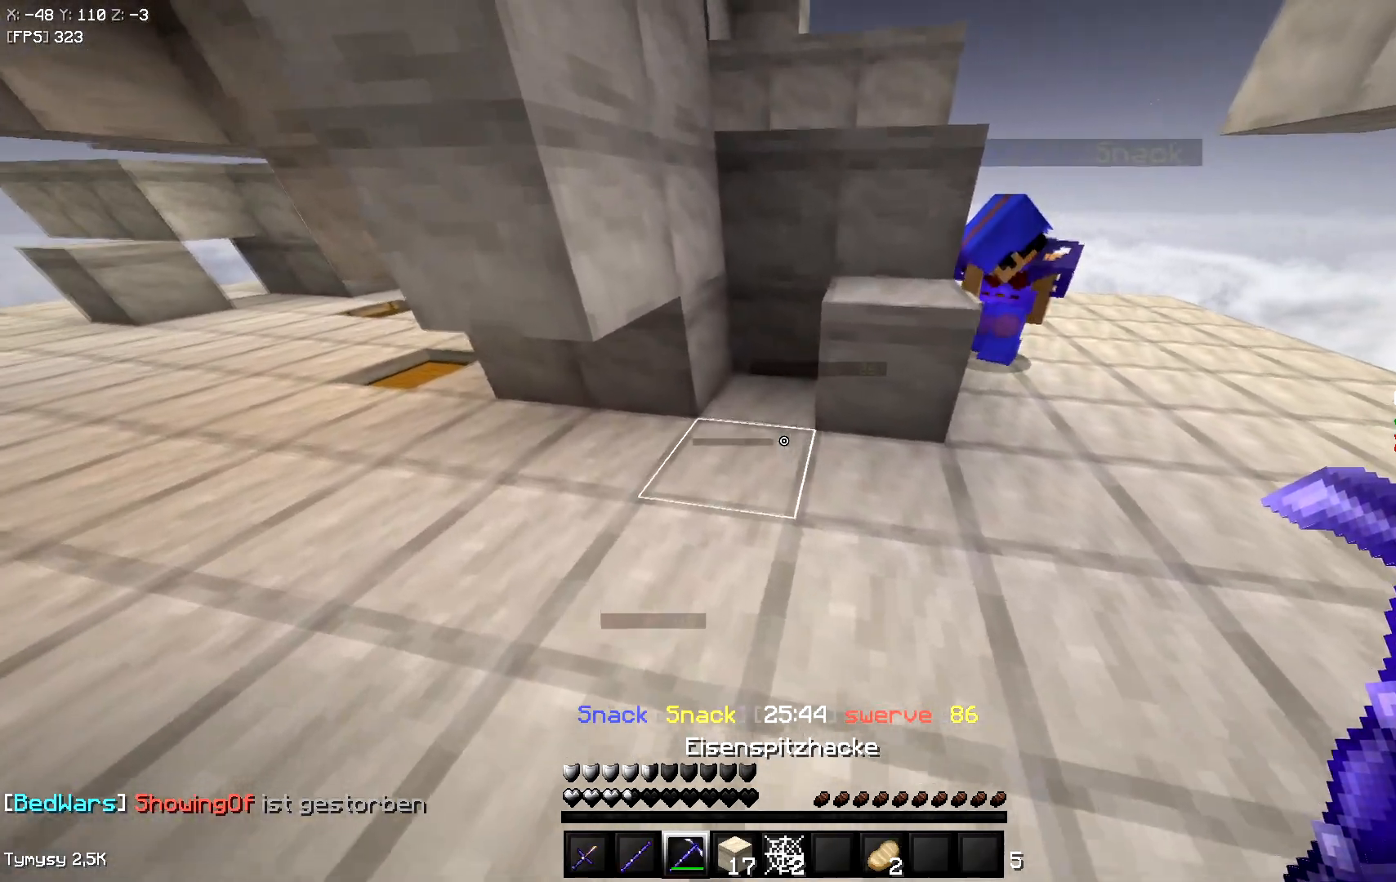
{"keys": ["a"], "events": [[167, "w", "up"]]}
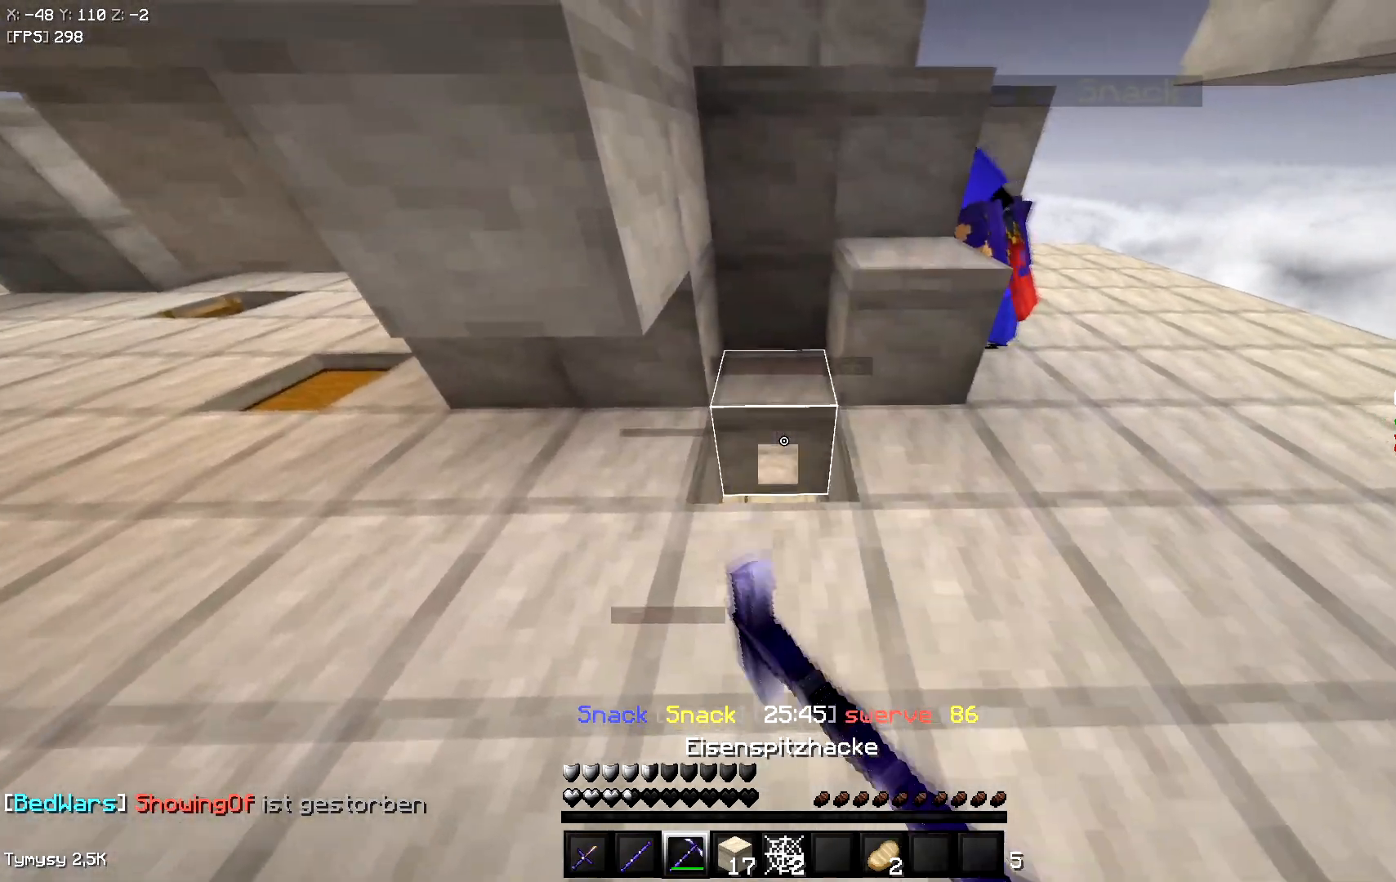
{"keys": [], "events": [[367, "a", "up"]]}
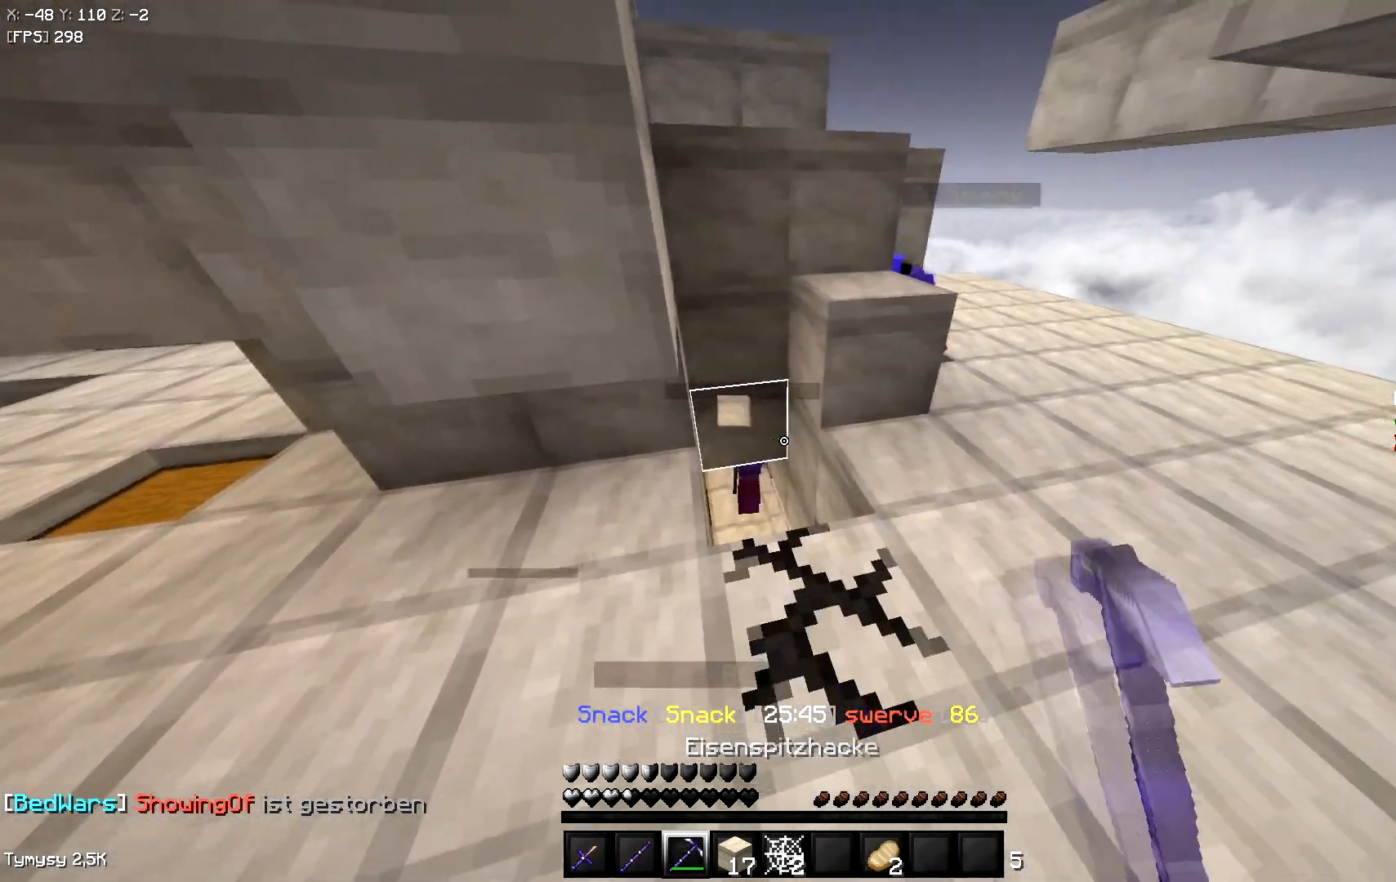
{"keys": ["a", "s"], "events": [[117, "a", "down"], [117, "s", "down"]]}
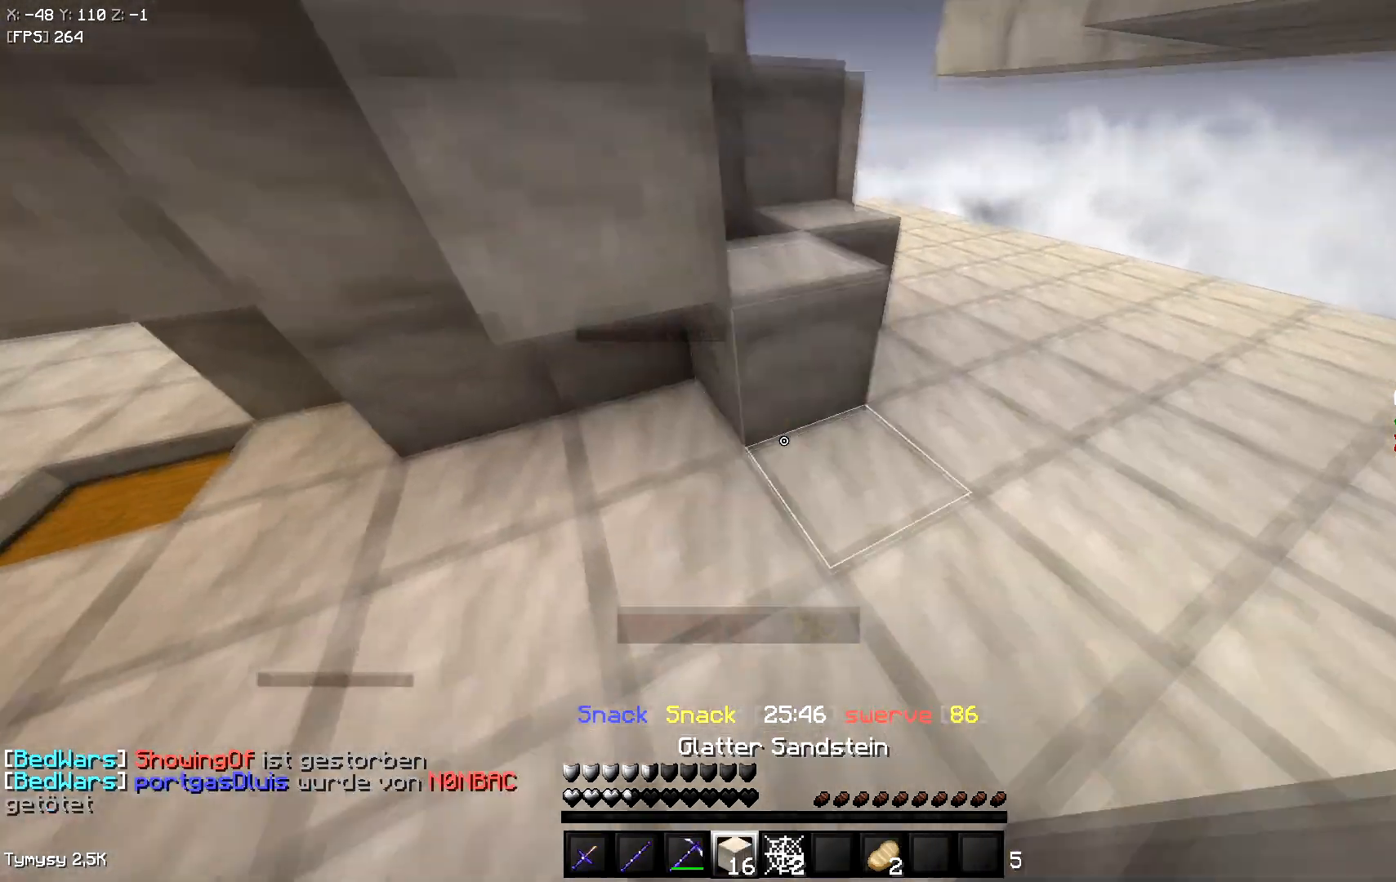
{"keys": ["d"], "events": [[117, "space", "down"], [183, "a", "up"], [200, "d", "down"], [233, "s", "up"], [333, "space", "up"]]}
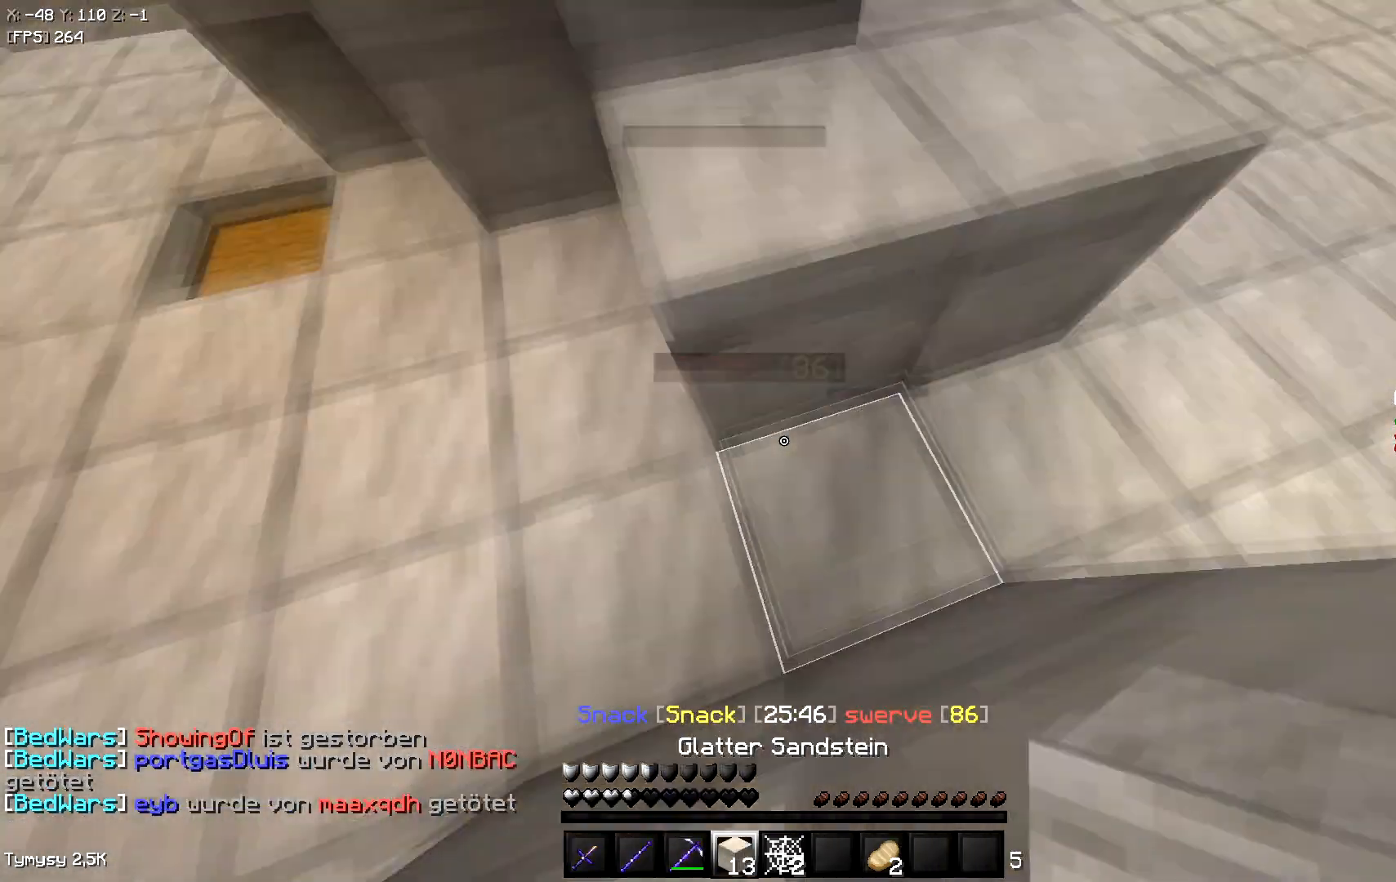
{"keys": ["d"], "events": []}
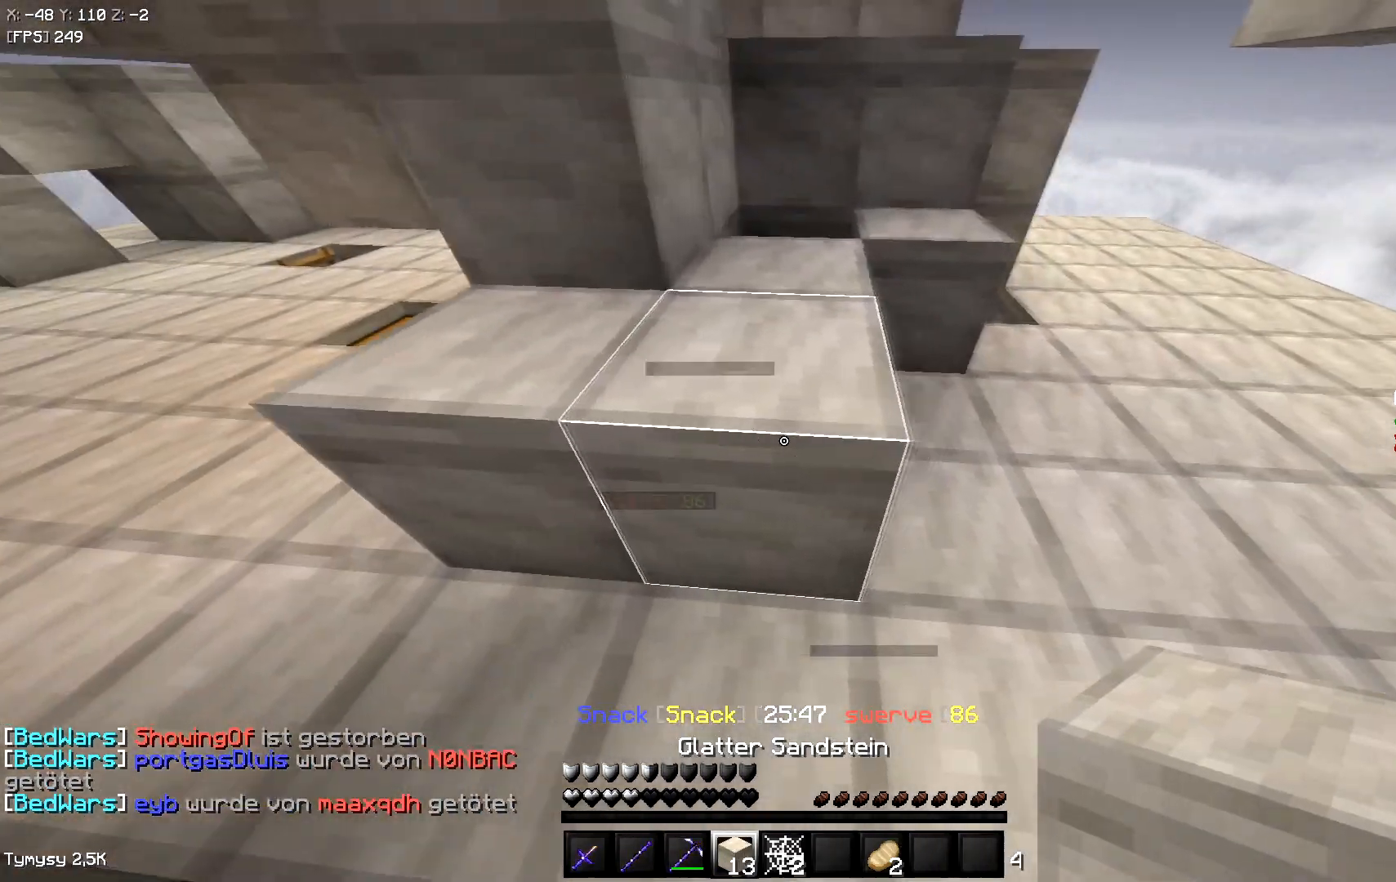
{"keys": ["d", "w"], "events": [[33, "s", "down"], [233, "s", "up"], [450, "w", "down"]]}
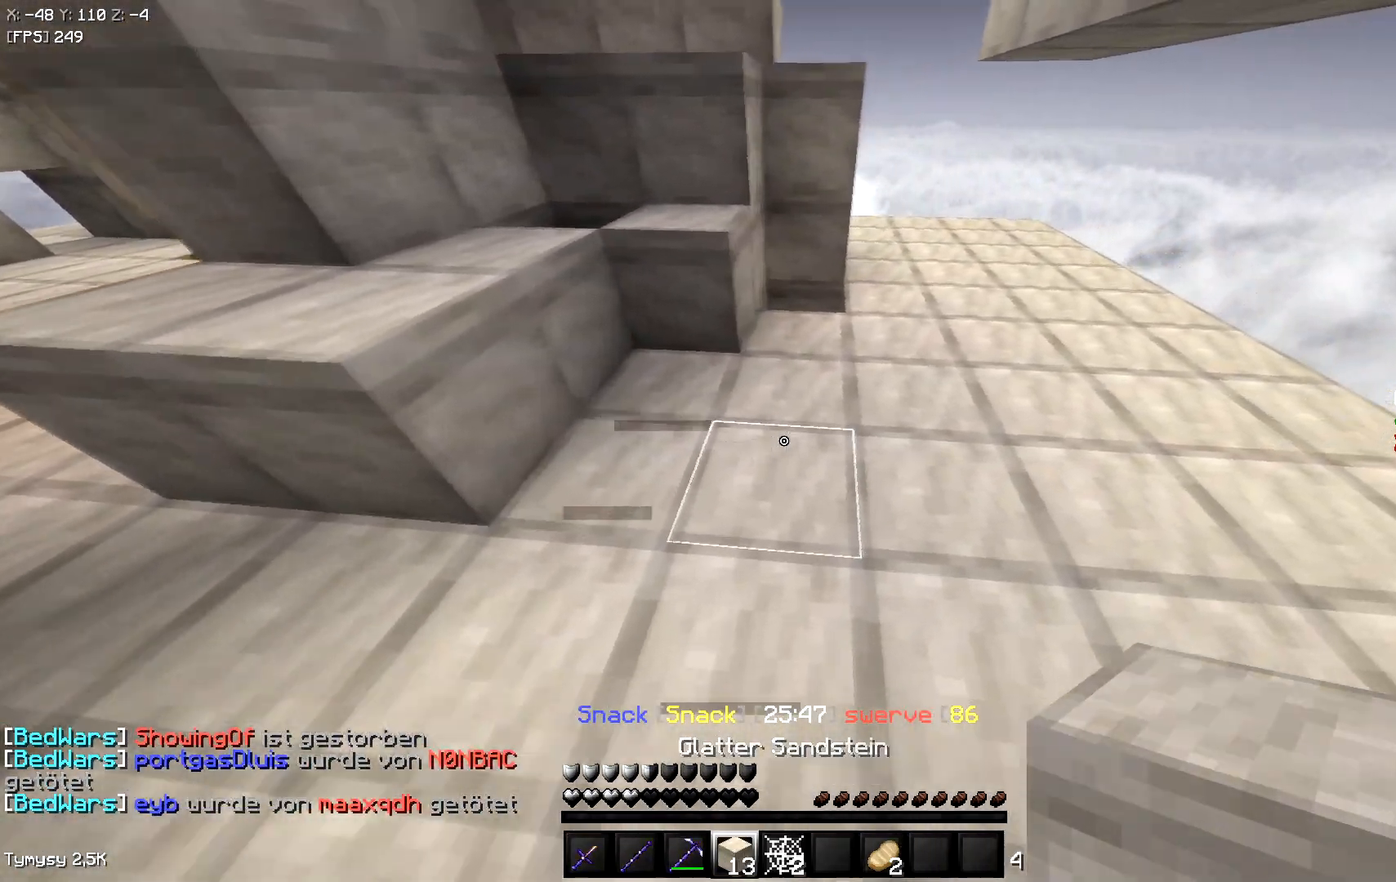
{"keys": ["d", "w"], "events": []}
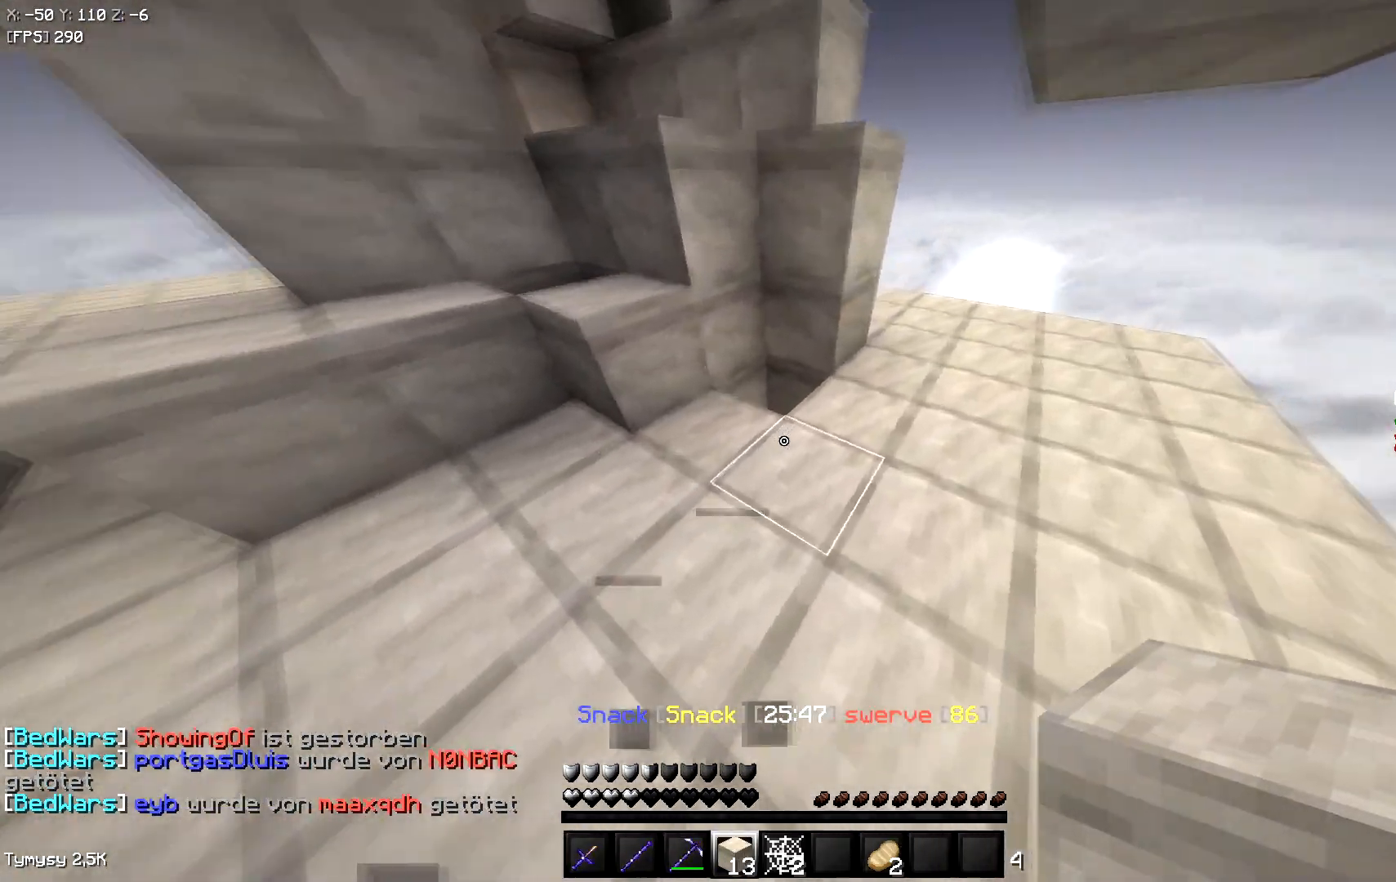
{"keys": ["d", "w"], "events": []}
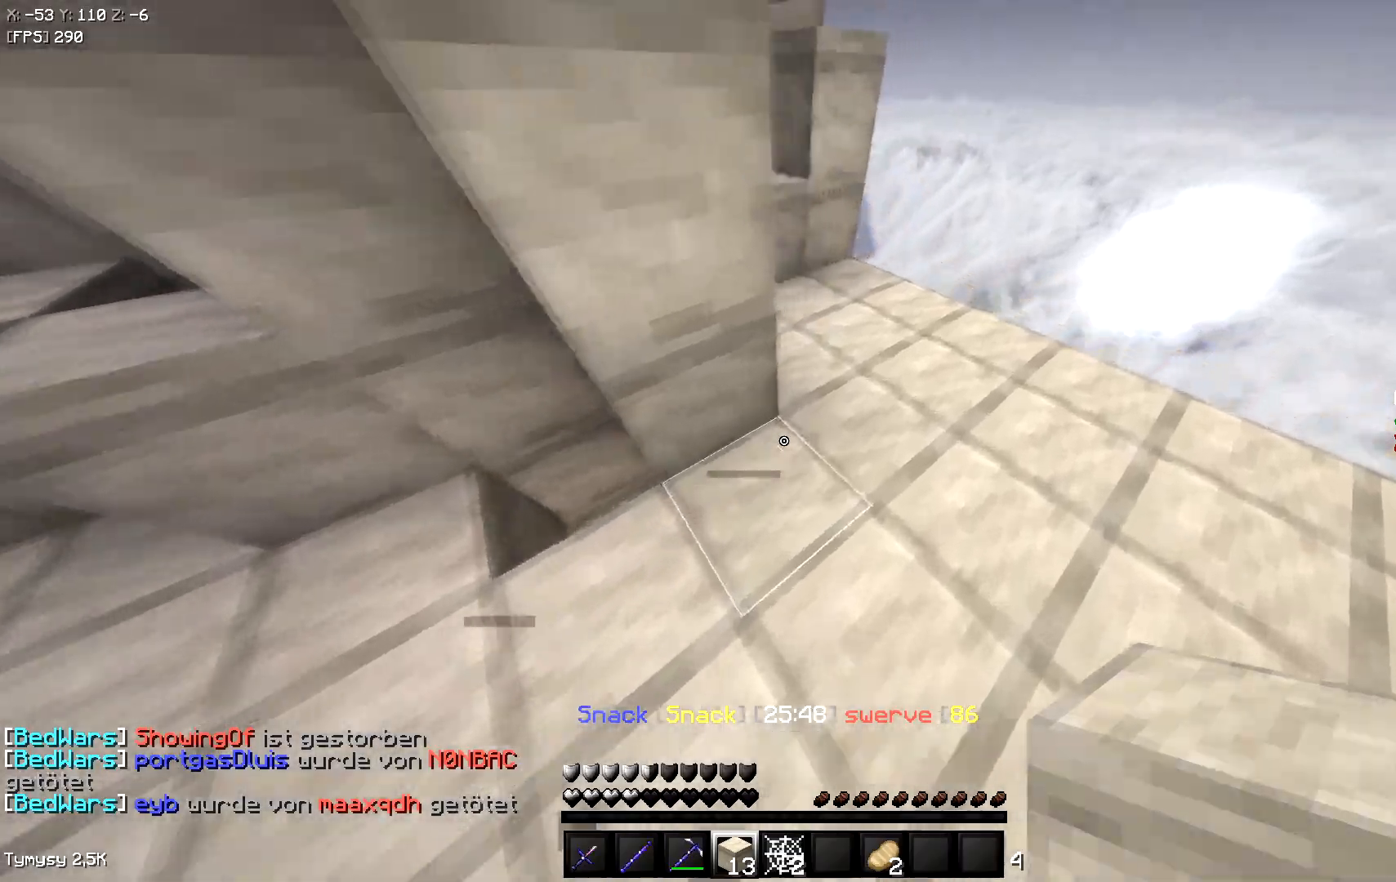
{"keys": ["d", "w"], "events": []}
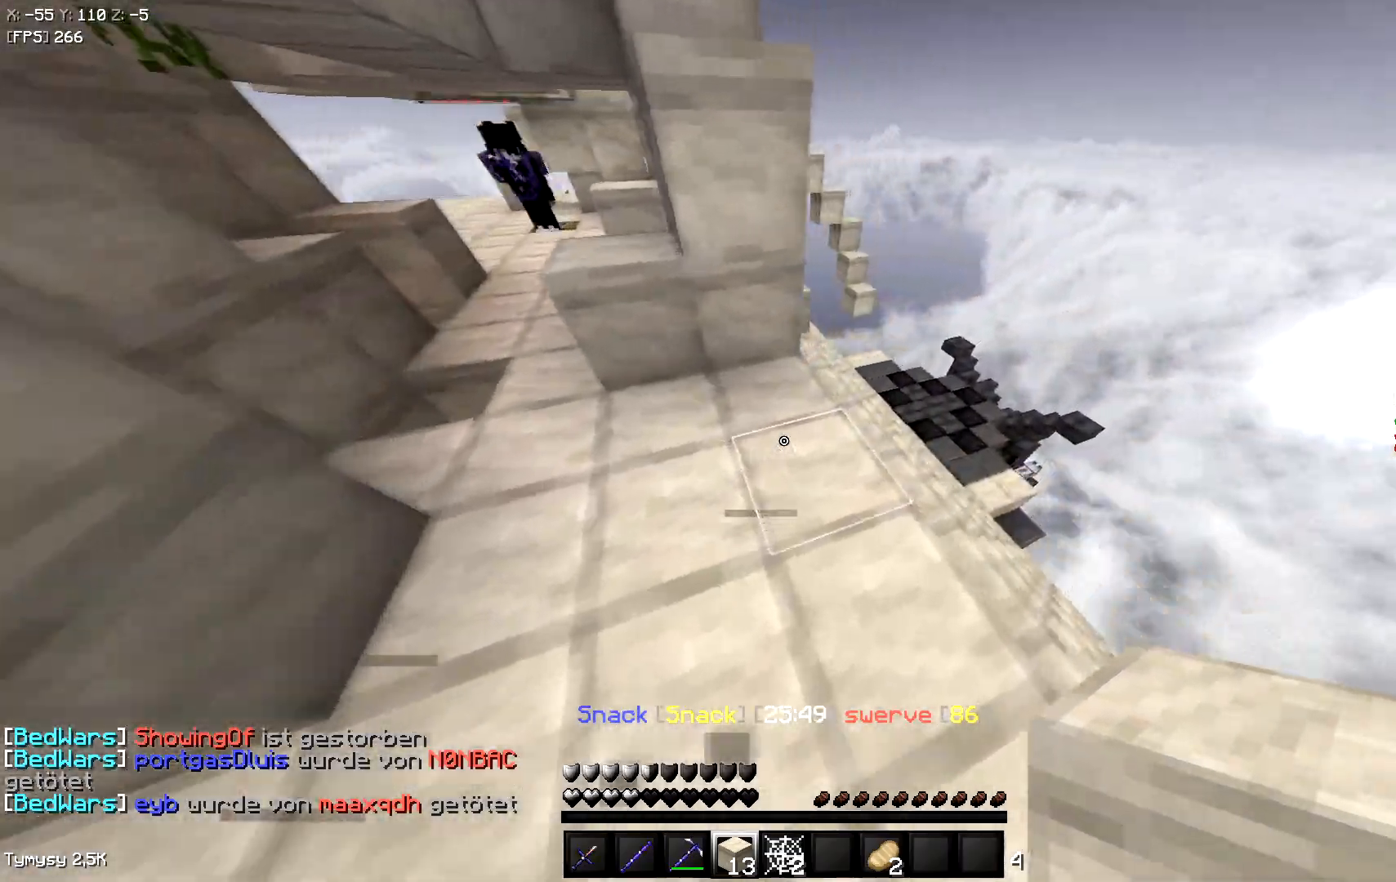
{"keys": ["d", "s"], "events": [[317, "w", "up"], [467, "s", "down"]]}
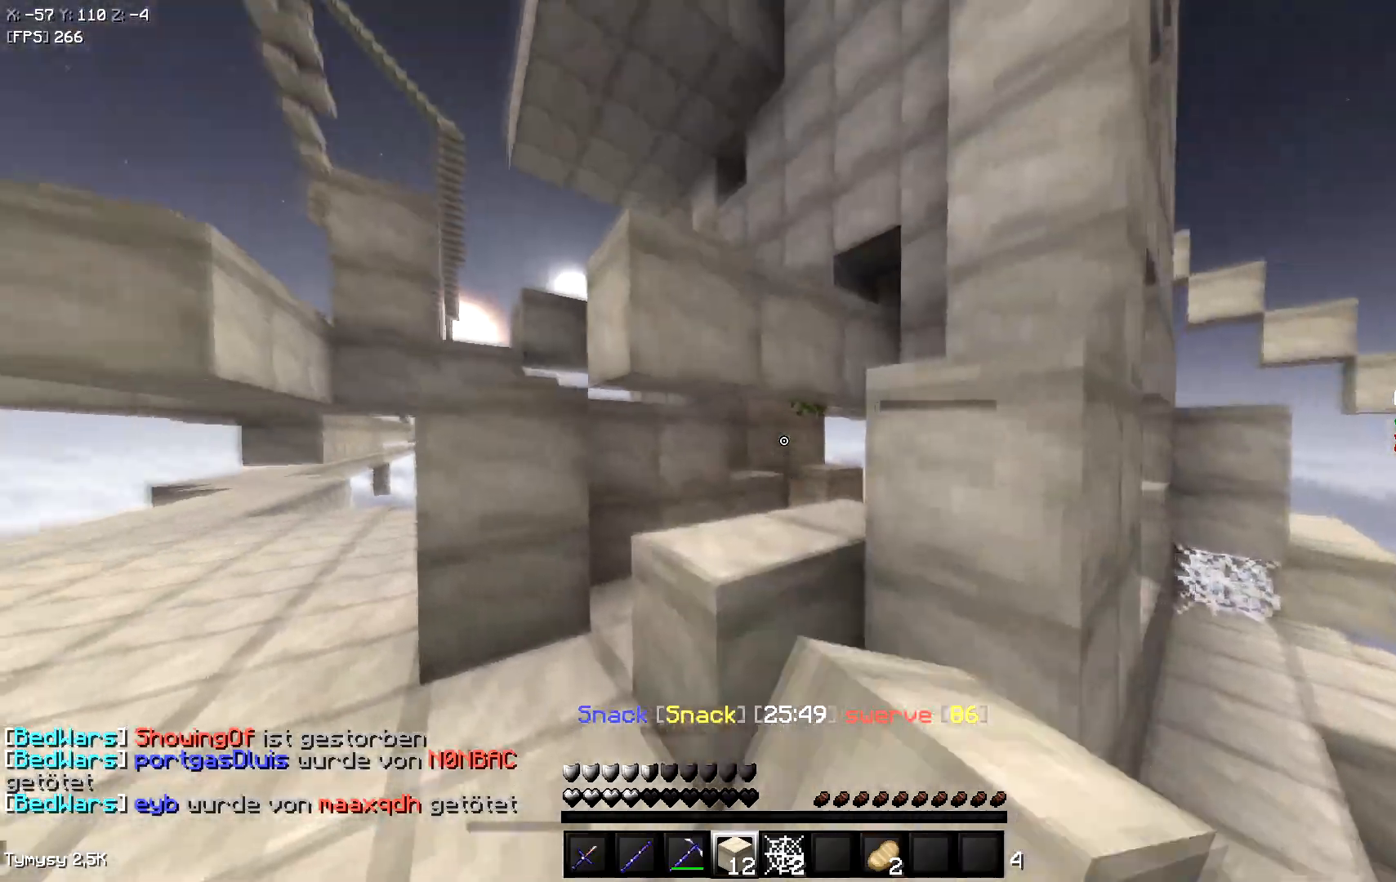
{"keys": ["d"], "events": [[183, "s", "up"]]}
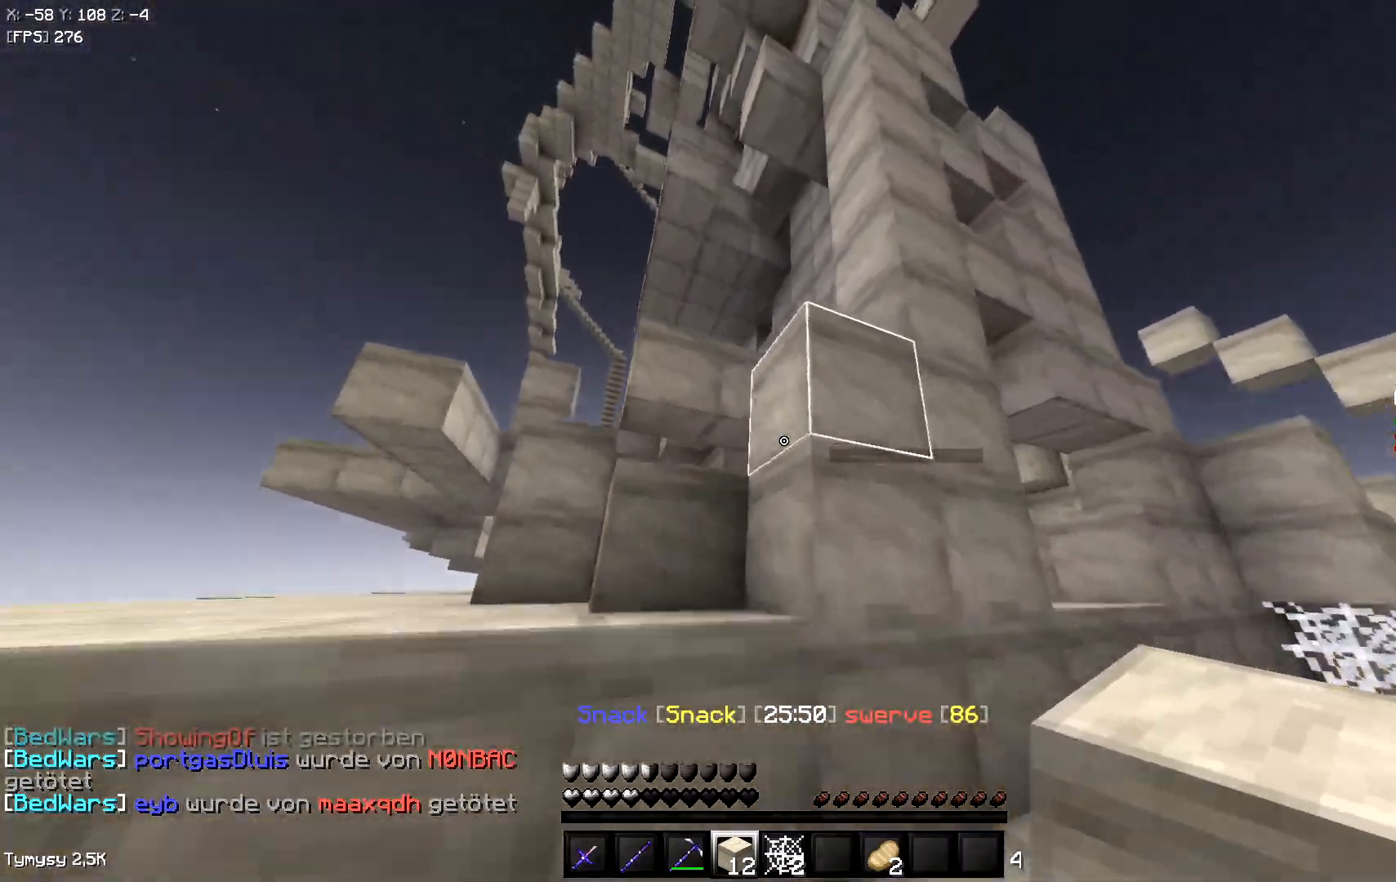
{"keys": ["w"], "events": [[150, "a", "down"], [217, "d", "up"], [367, "w", "down"], [450, "a", "up"]]}
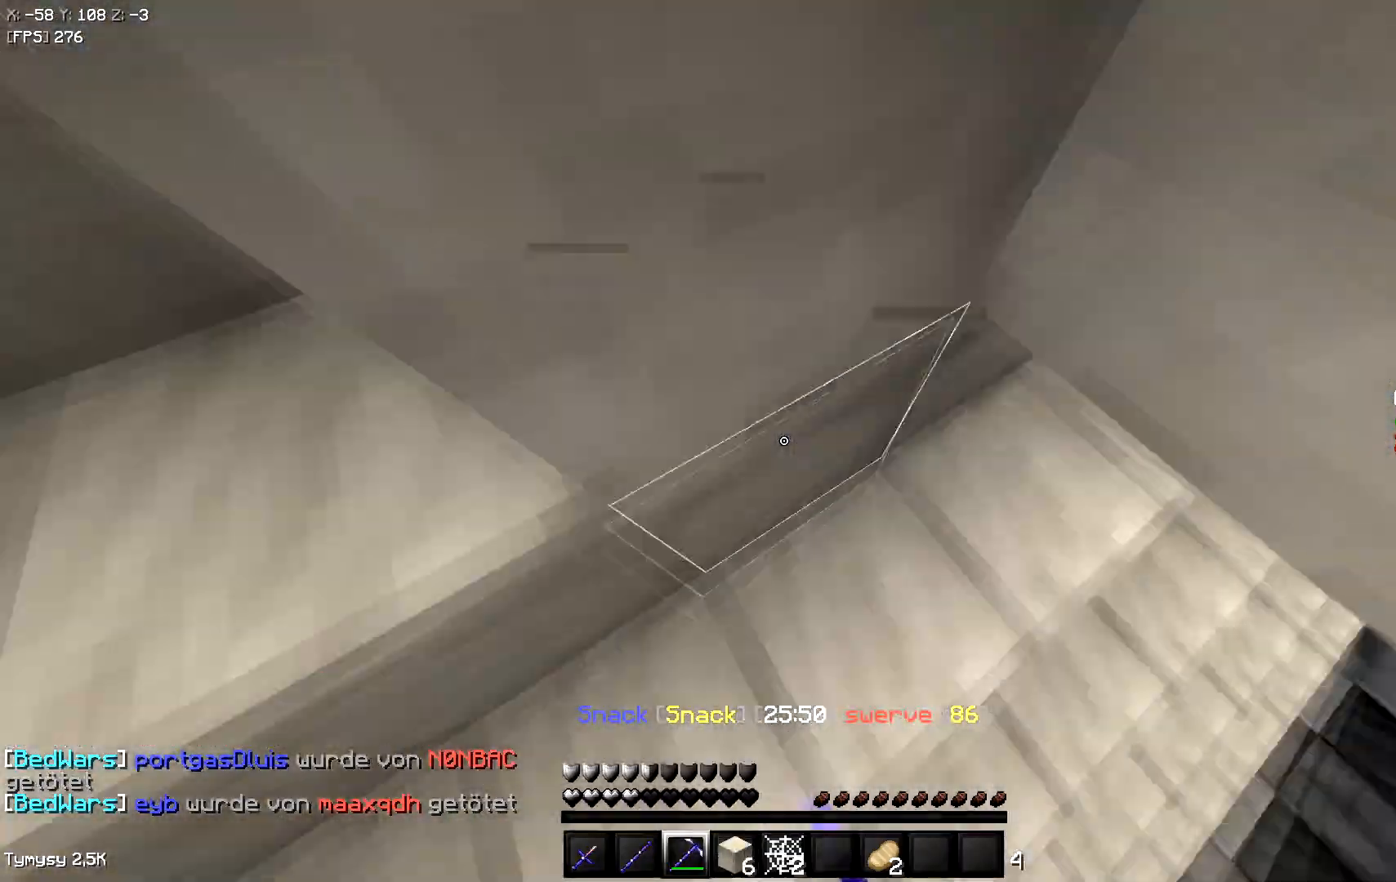
{"keys": ["w"], "events": [[400, "w", "up"], [483, "w", "down"]]}
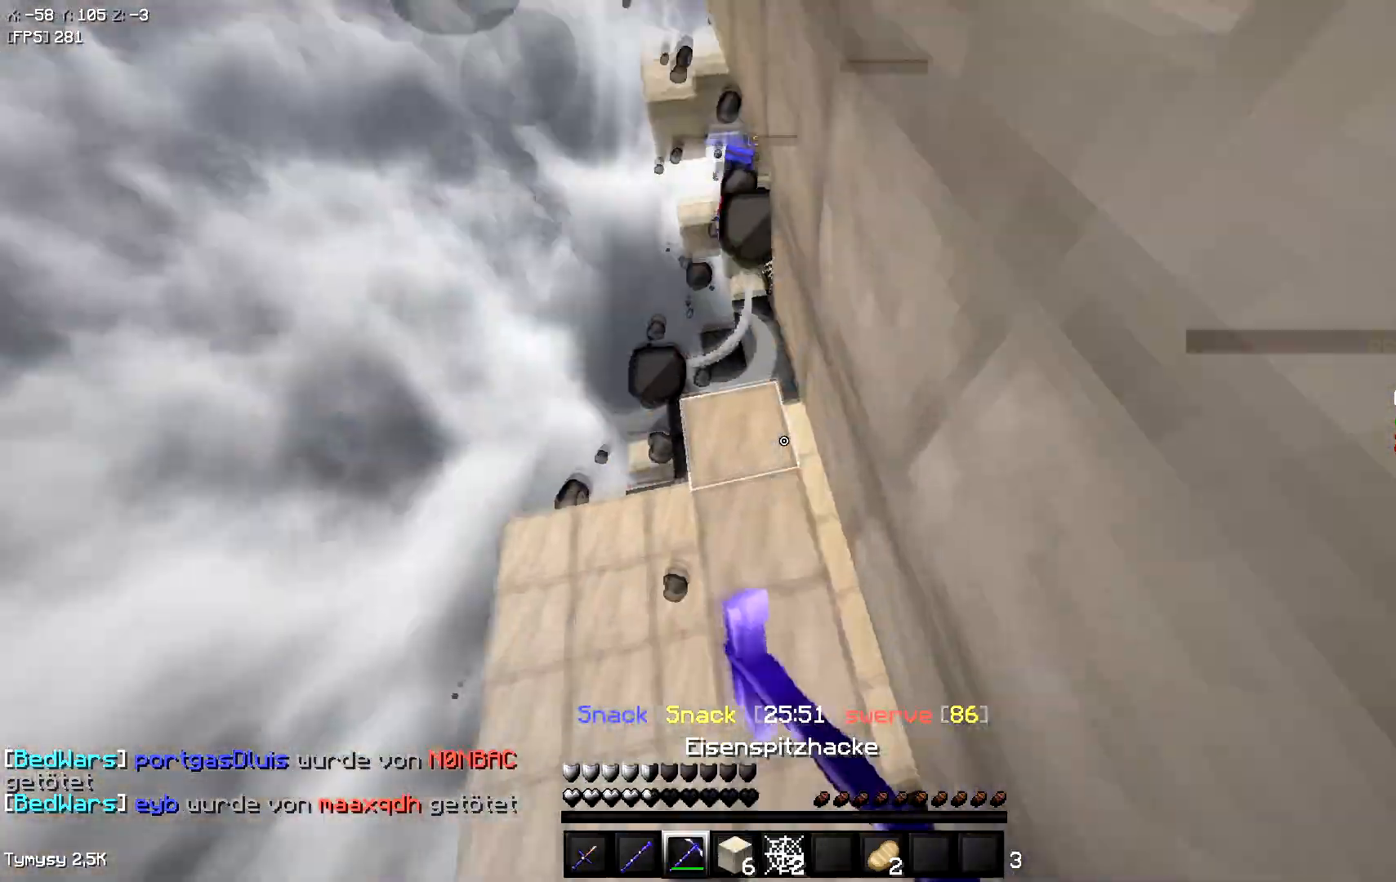
{"keys": ["w"], "events": []}
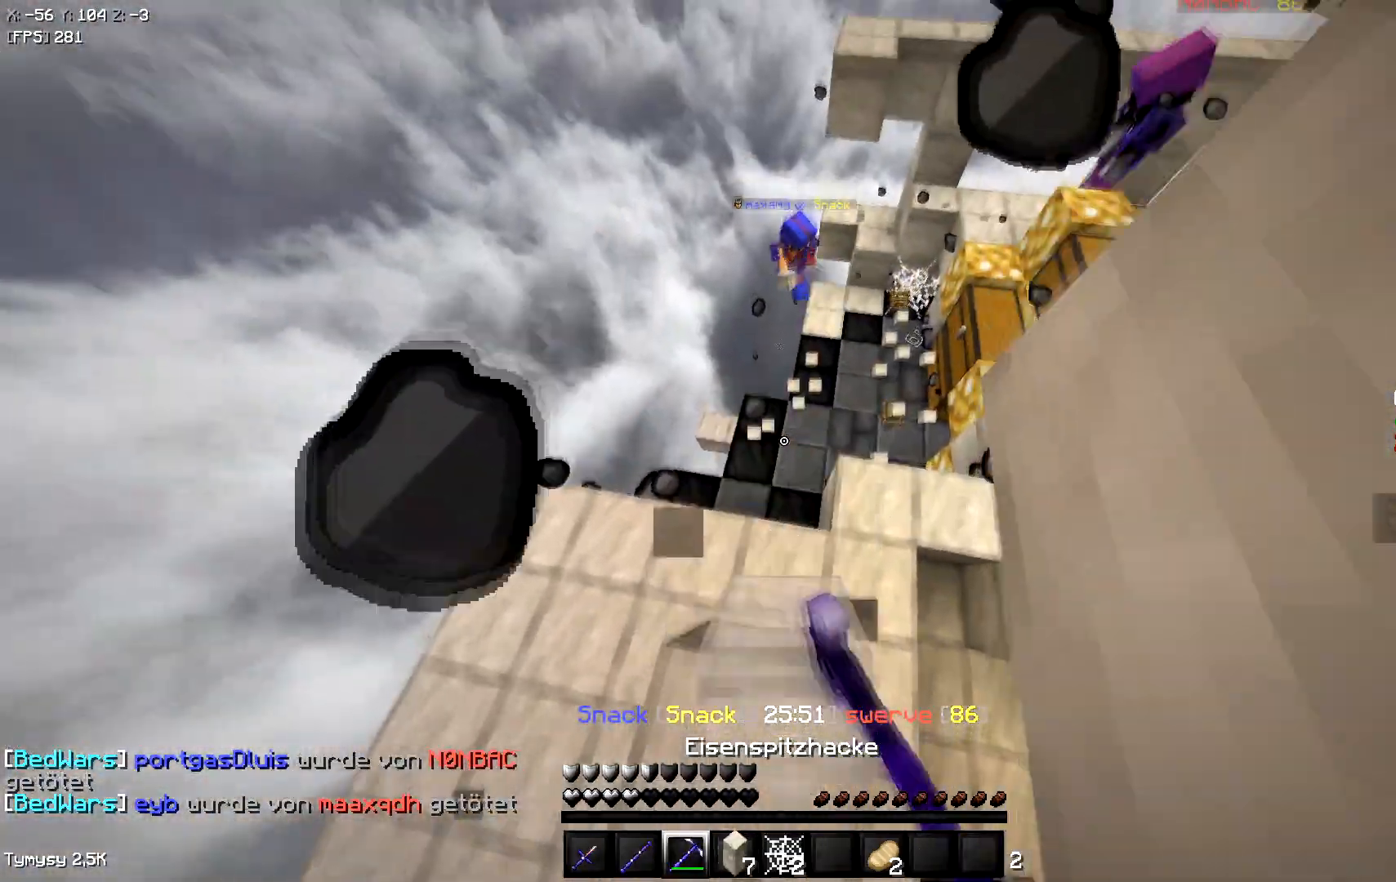
{"keys": ["a", "w"], "events": [[50, "space", "down"], [183, "space", "up"], [500, "a", "down"]]}
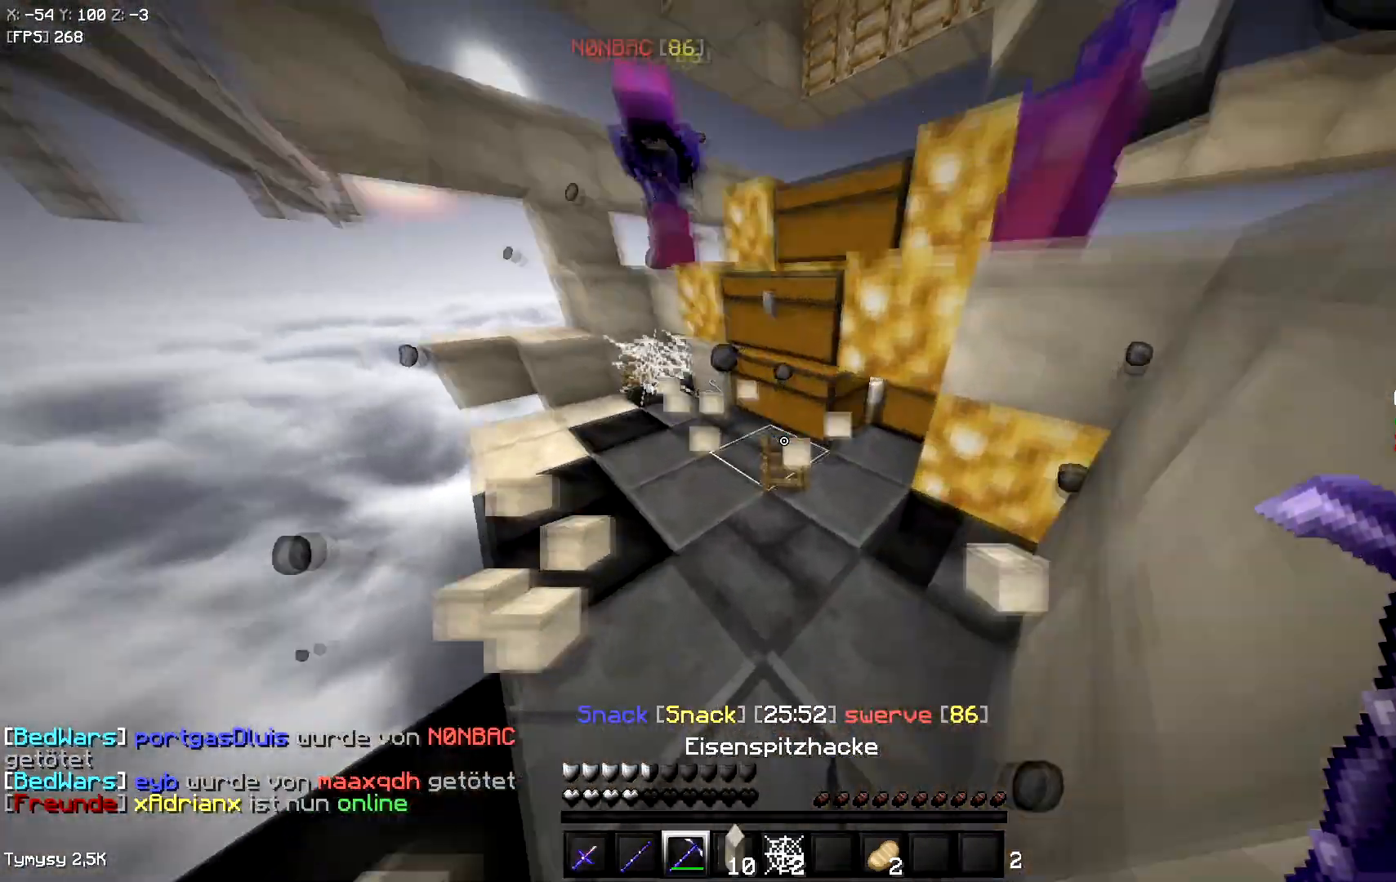
{"keys": [], "events": [[133, "d", "down"], [200, "a", "up"], [233, "w", "up"], [417, "d", "up"]]}
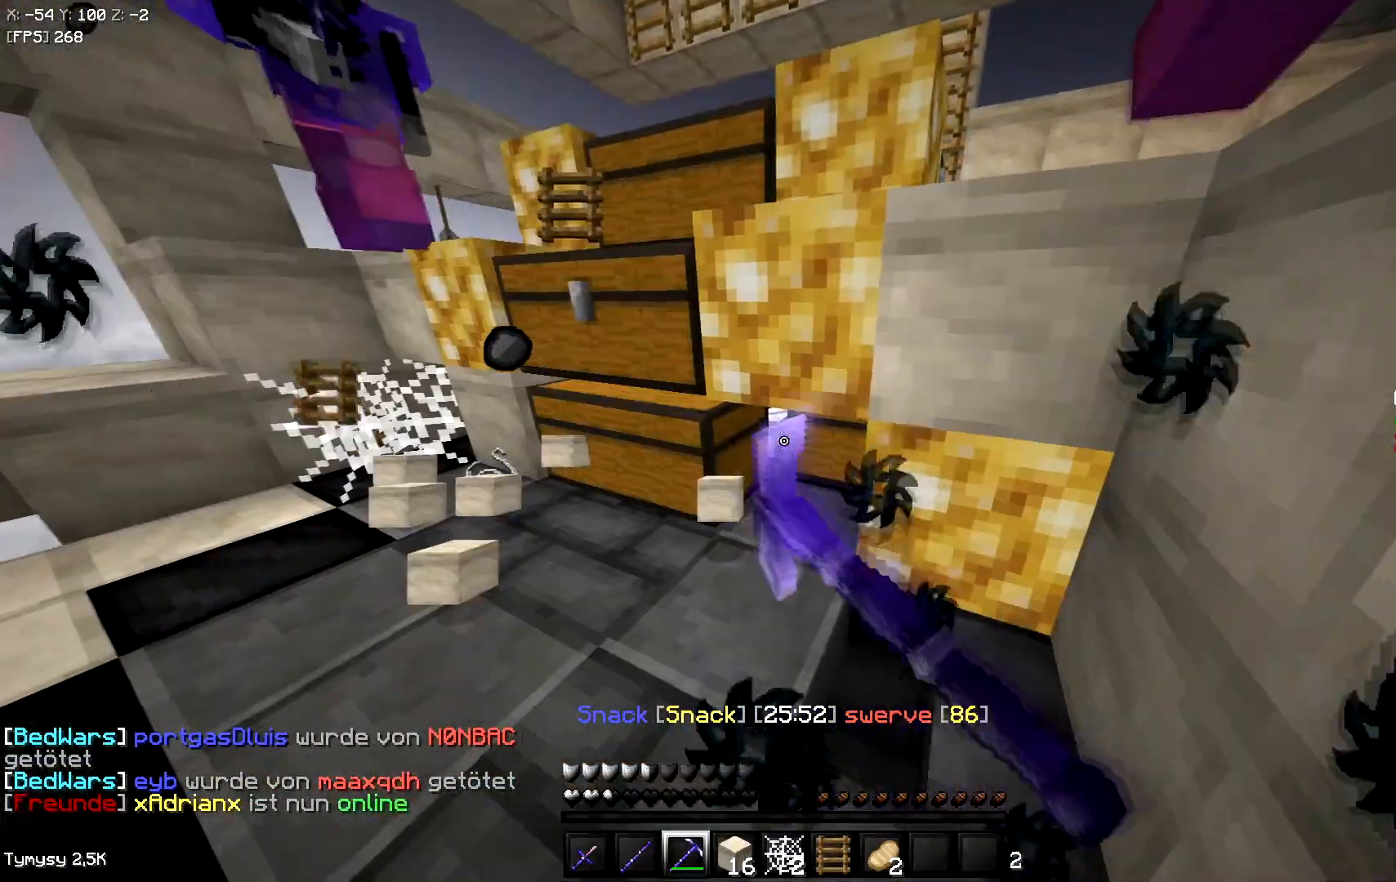
{"keys": [], "events": []}
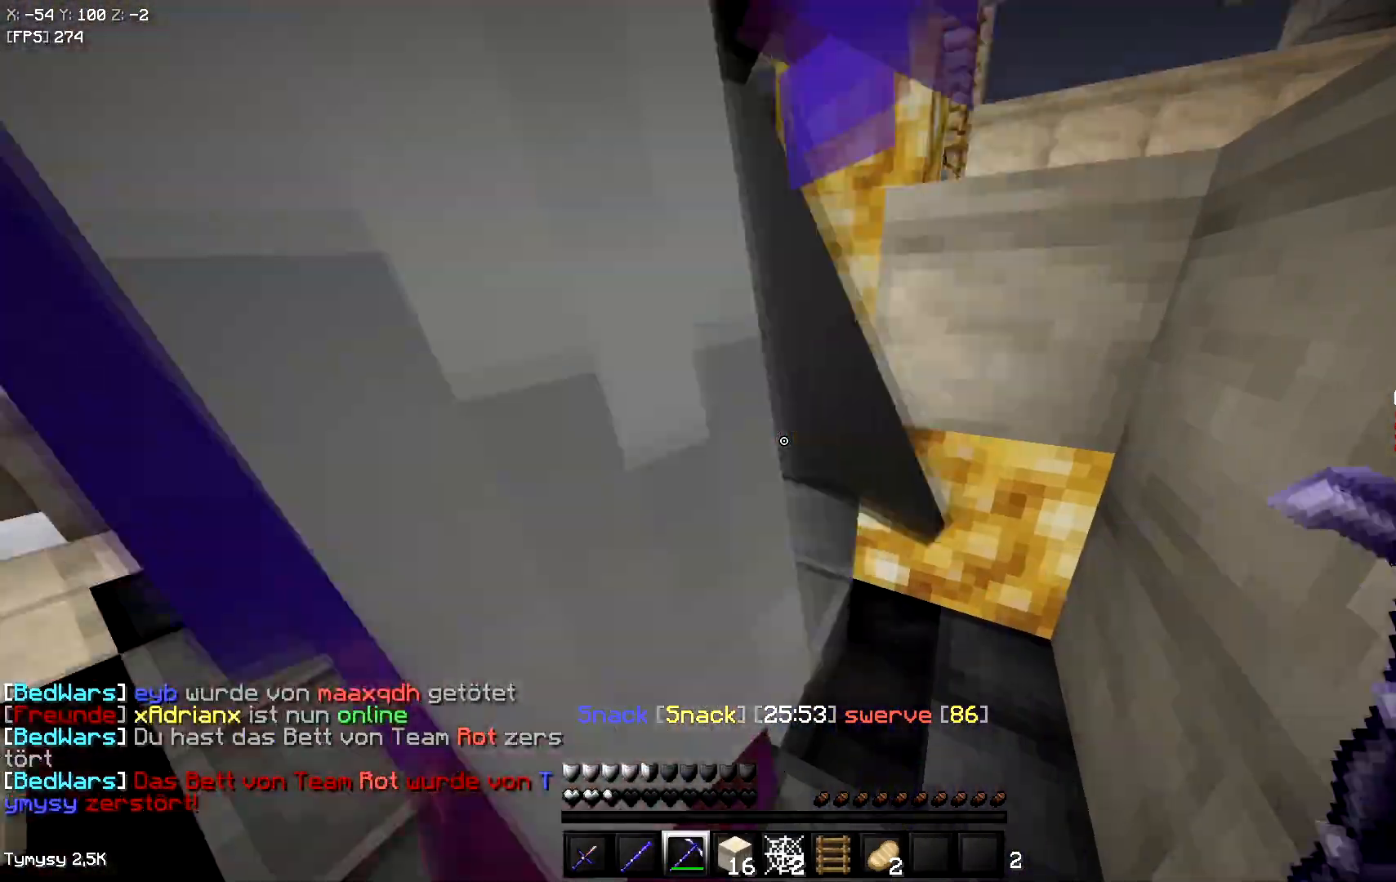
{"keys": [], "events": [[233, "s", "down"], [267, "a", "down"], [367, "a", "up"], [383, "s", "up"]]}
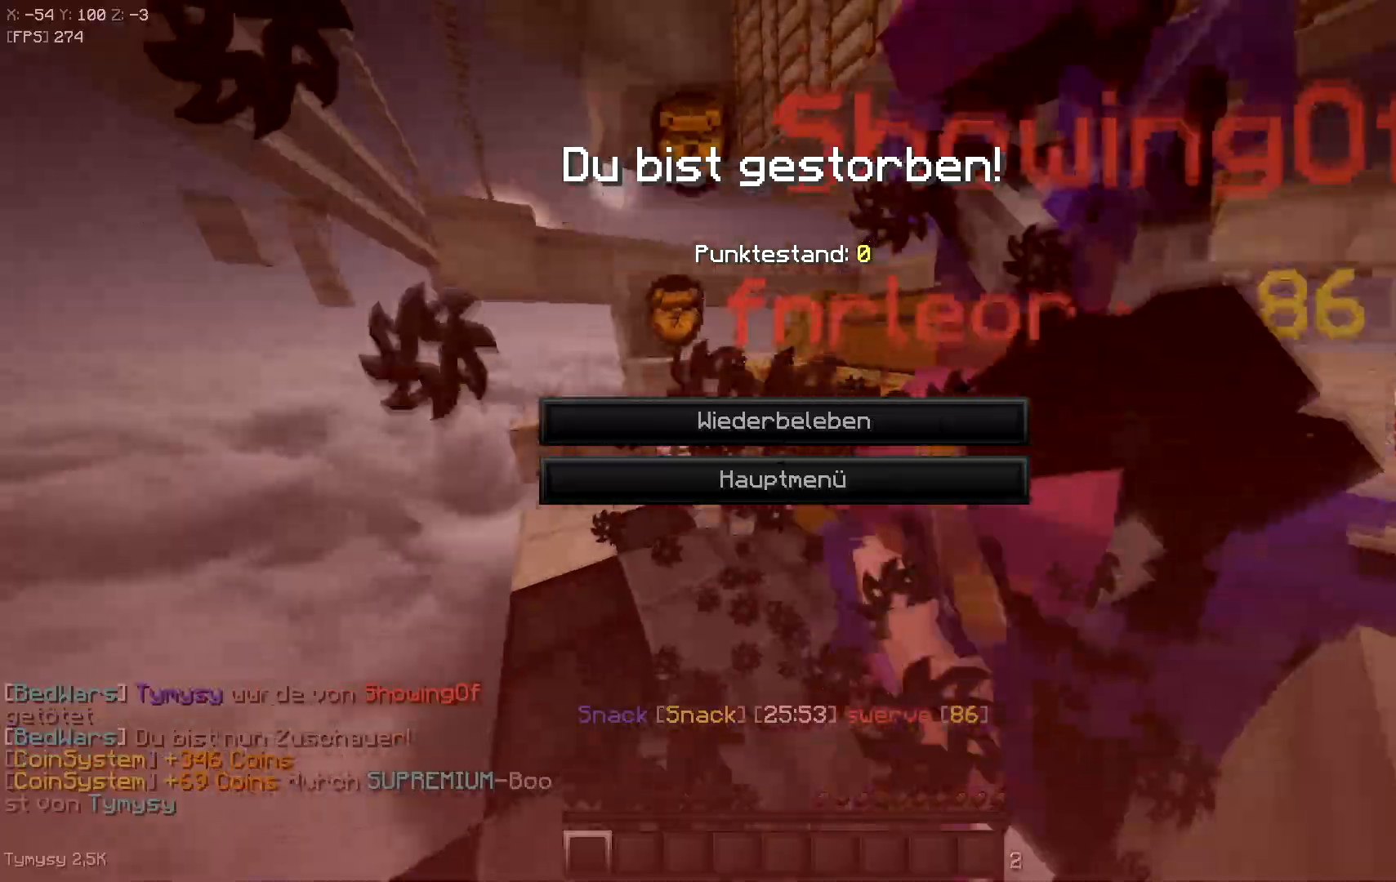
{"keys": [], "events": [[17, "a", "down"], [17, "s", "down"], [167, "a", "up"], [233, "s", "up"]]}
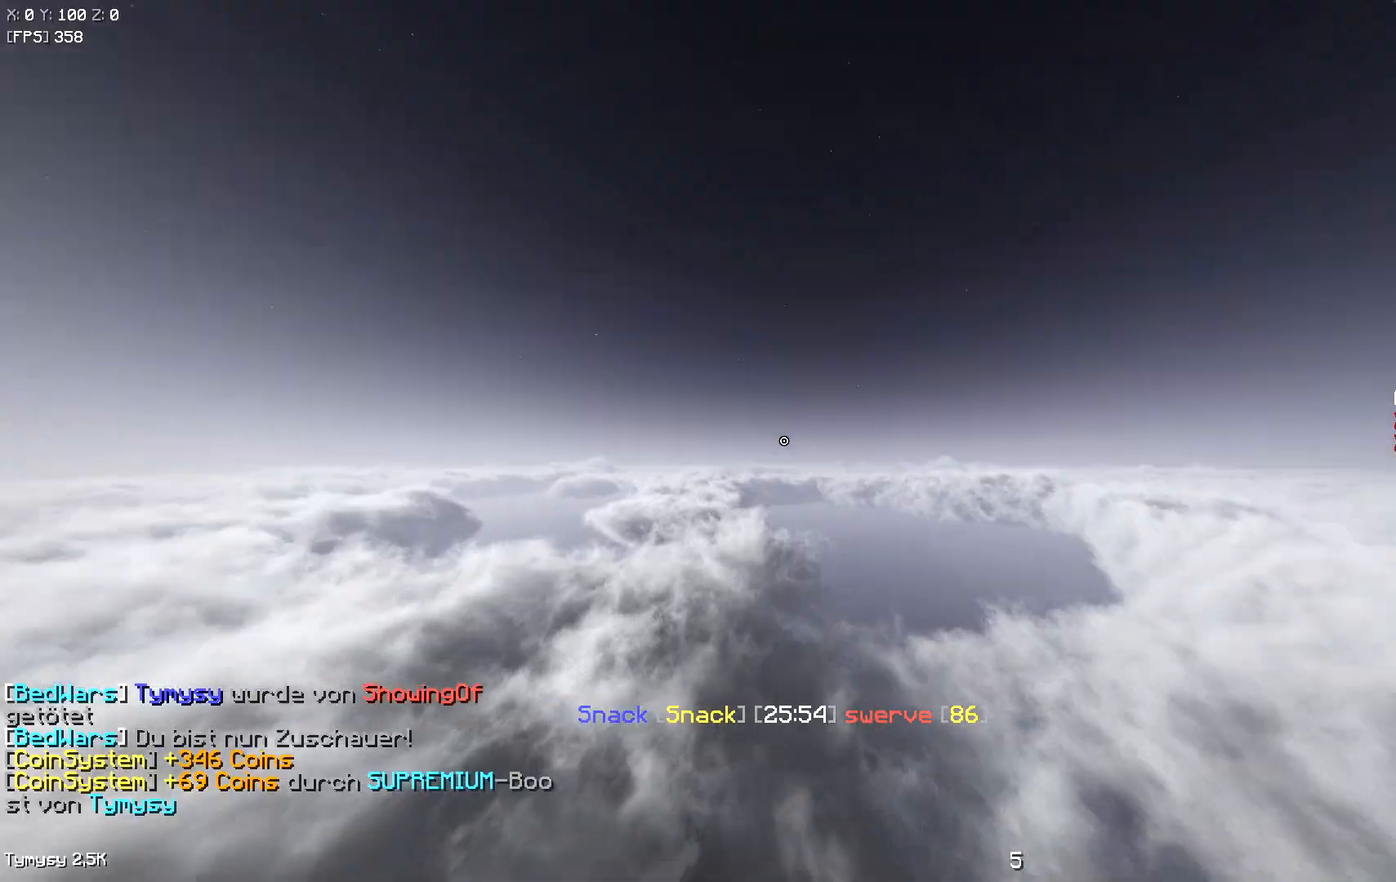
{"keys": [], "events": []}
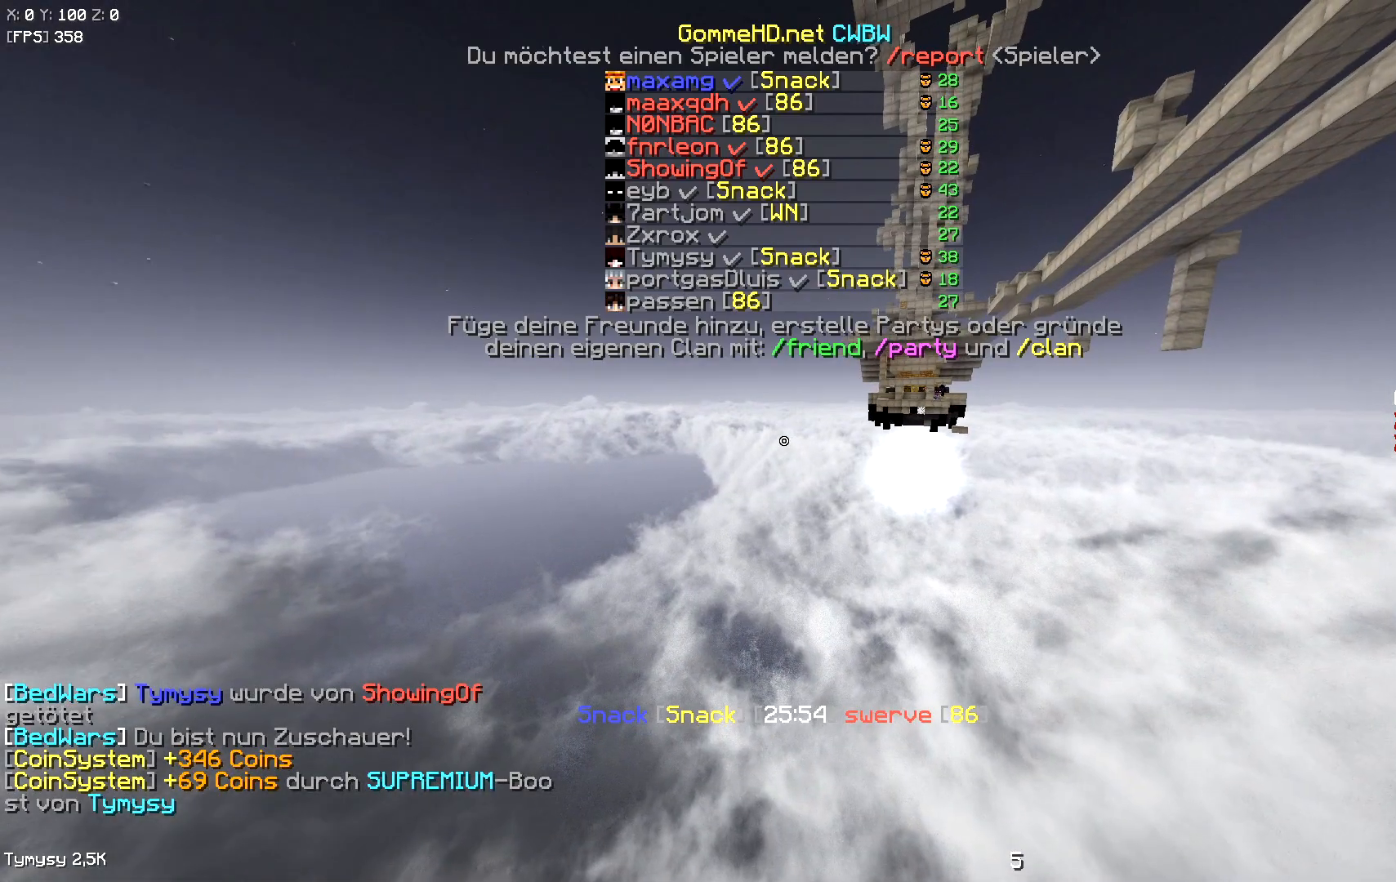
{"keys": [], "events": []}